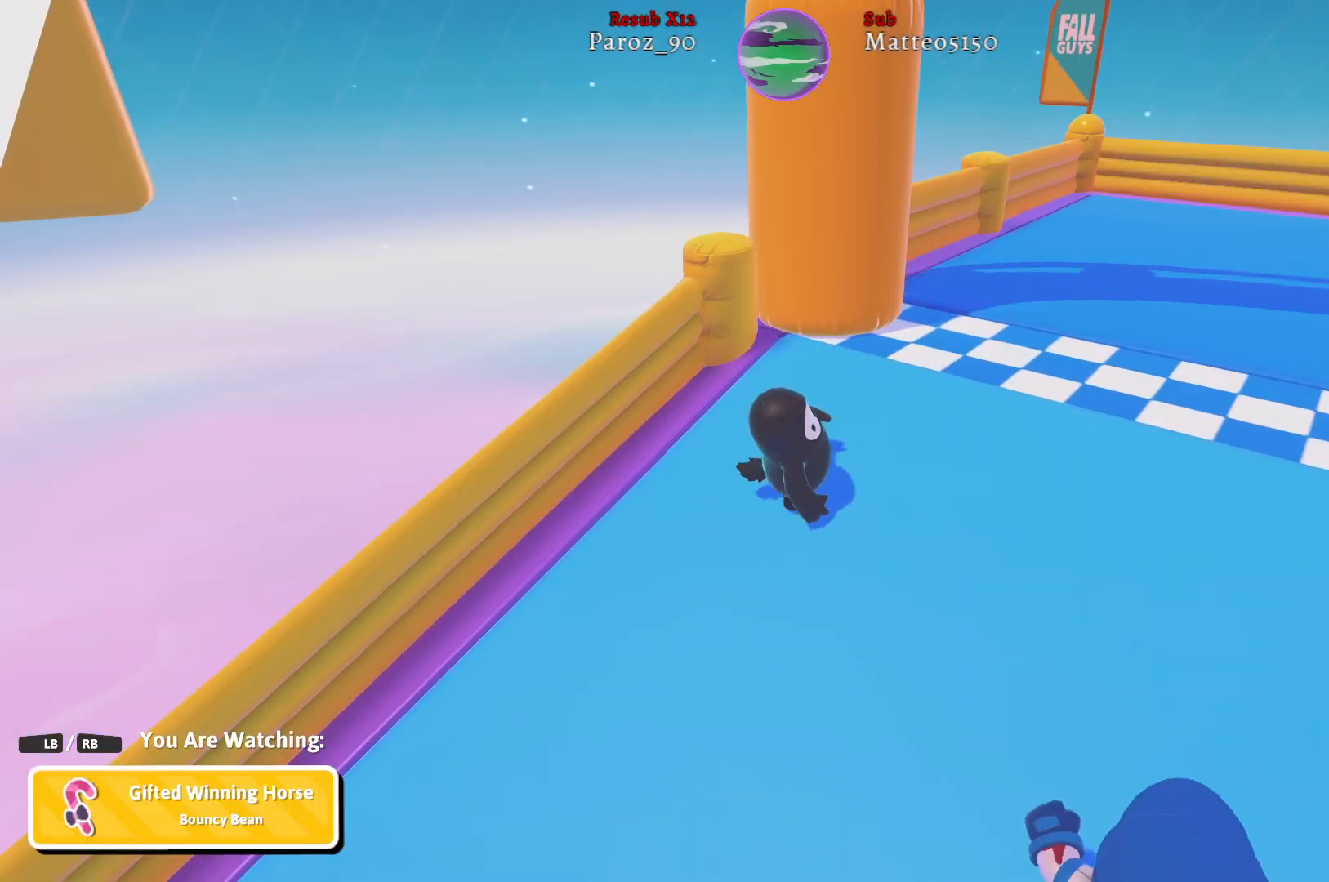
Gameplay with a controller (Xbox layout); each line is a JSON object with the inputs held at the frame after it. "events" lists button and stick changes between this image and that frame as [ms after this image, input, new state], when the widget could be followed in between.
{"buttons": [], "left_stick": "center", "right_stick": "right", "events": [[217, "right_stick", "right"]]}
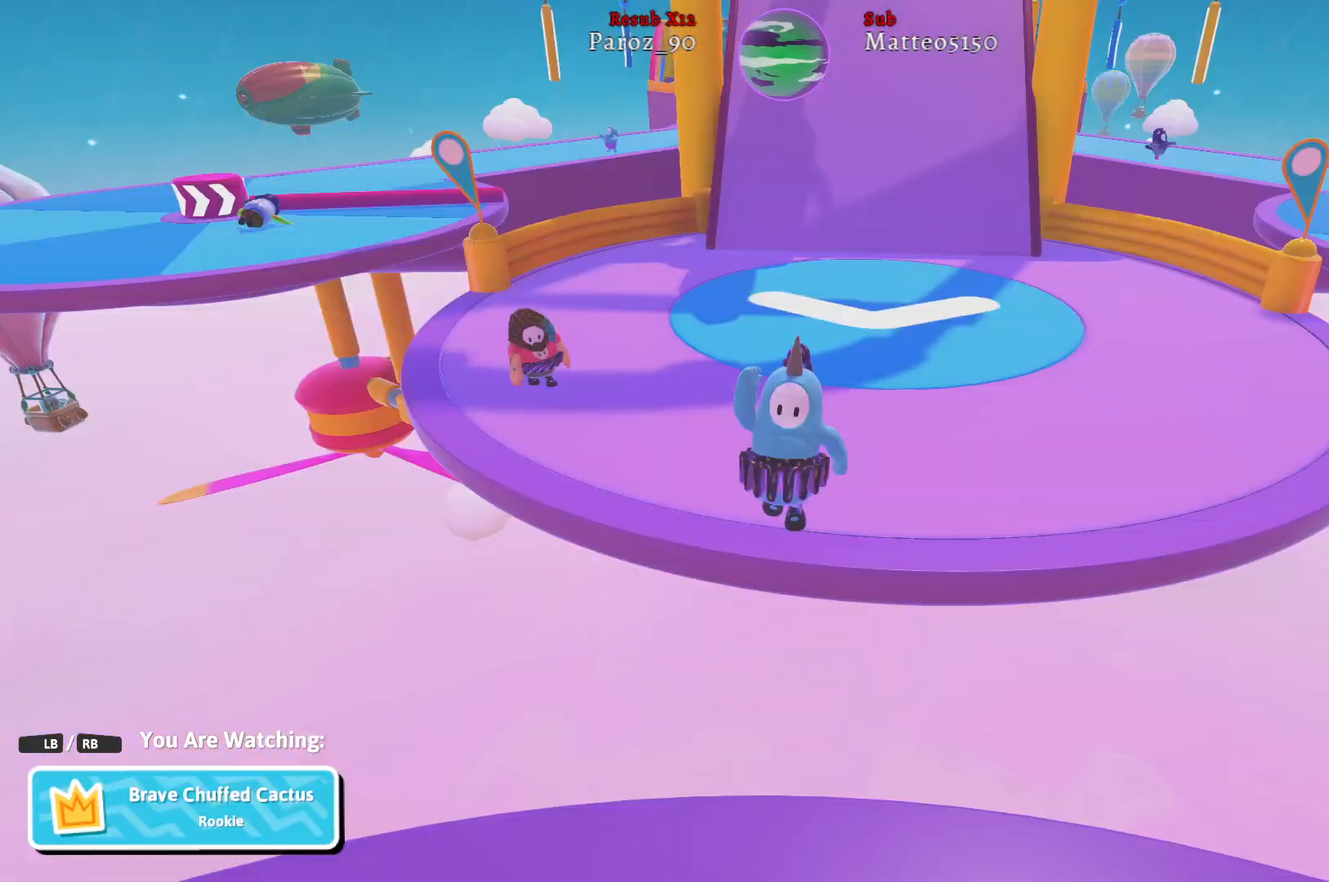
{"buttons": [], "left_stick": "center", "right_stick": "center", "events": [[117, "right_stick", "center"]]}
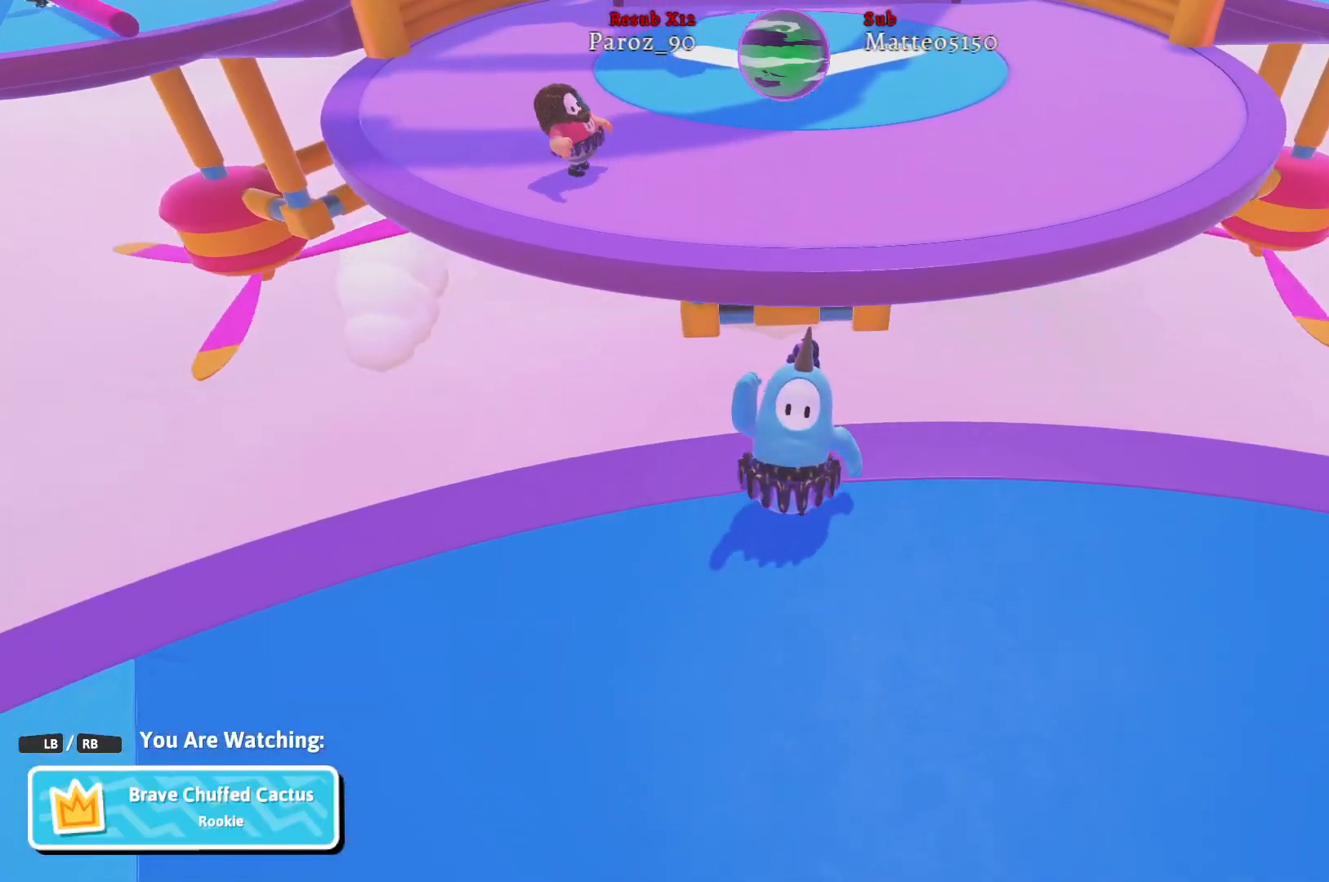
{"buttons": [], "left_stick": "center", "right_stick": "right", "events": [[333, "right_stick", "right"]]}
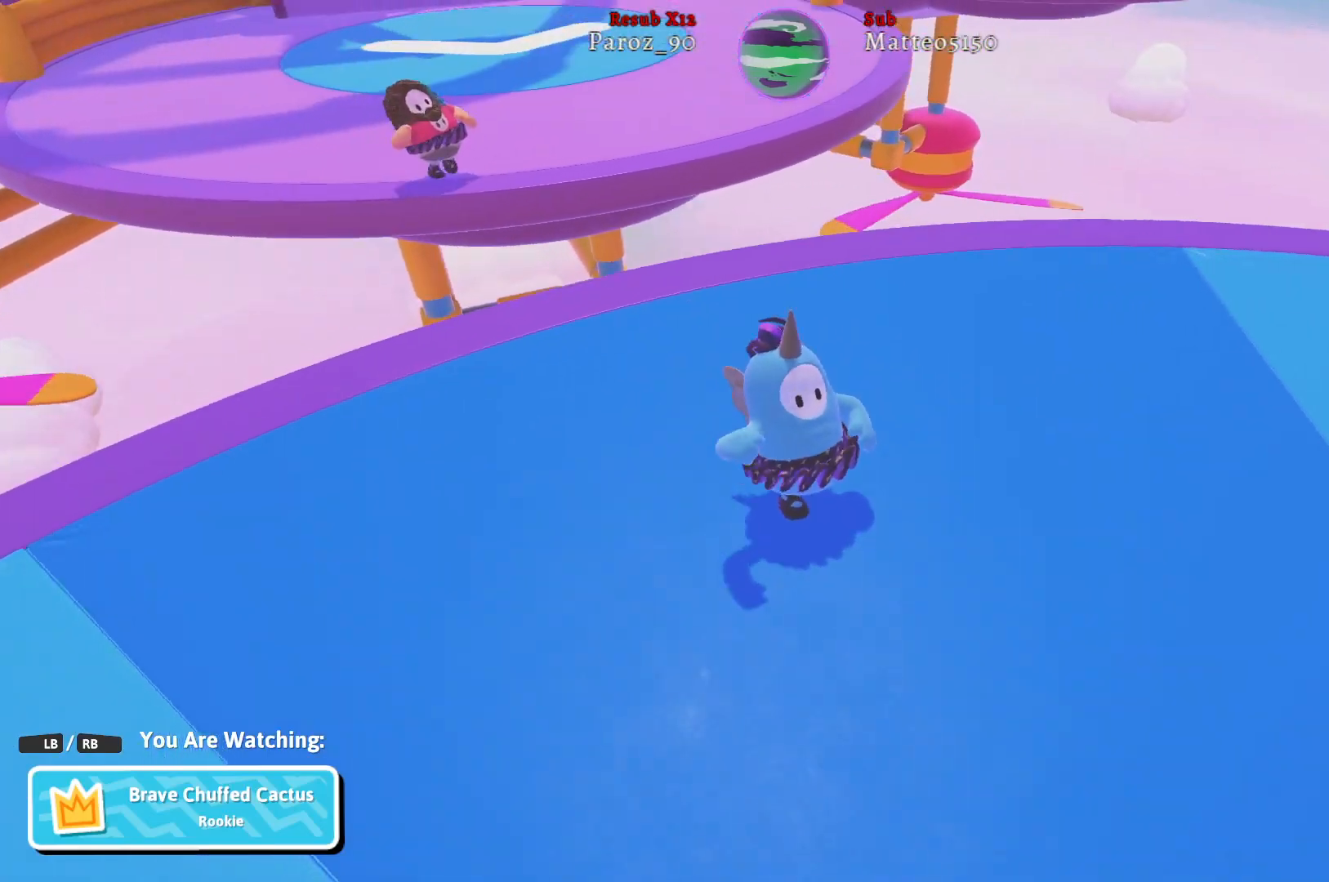
{"buttons": [], "left_stick": "center", "right_stick": "right", "events": []}
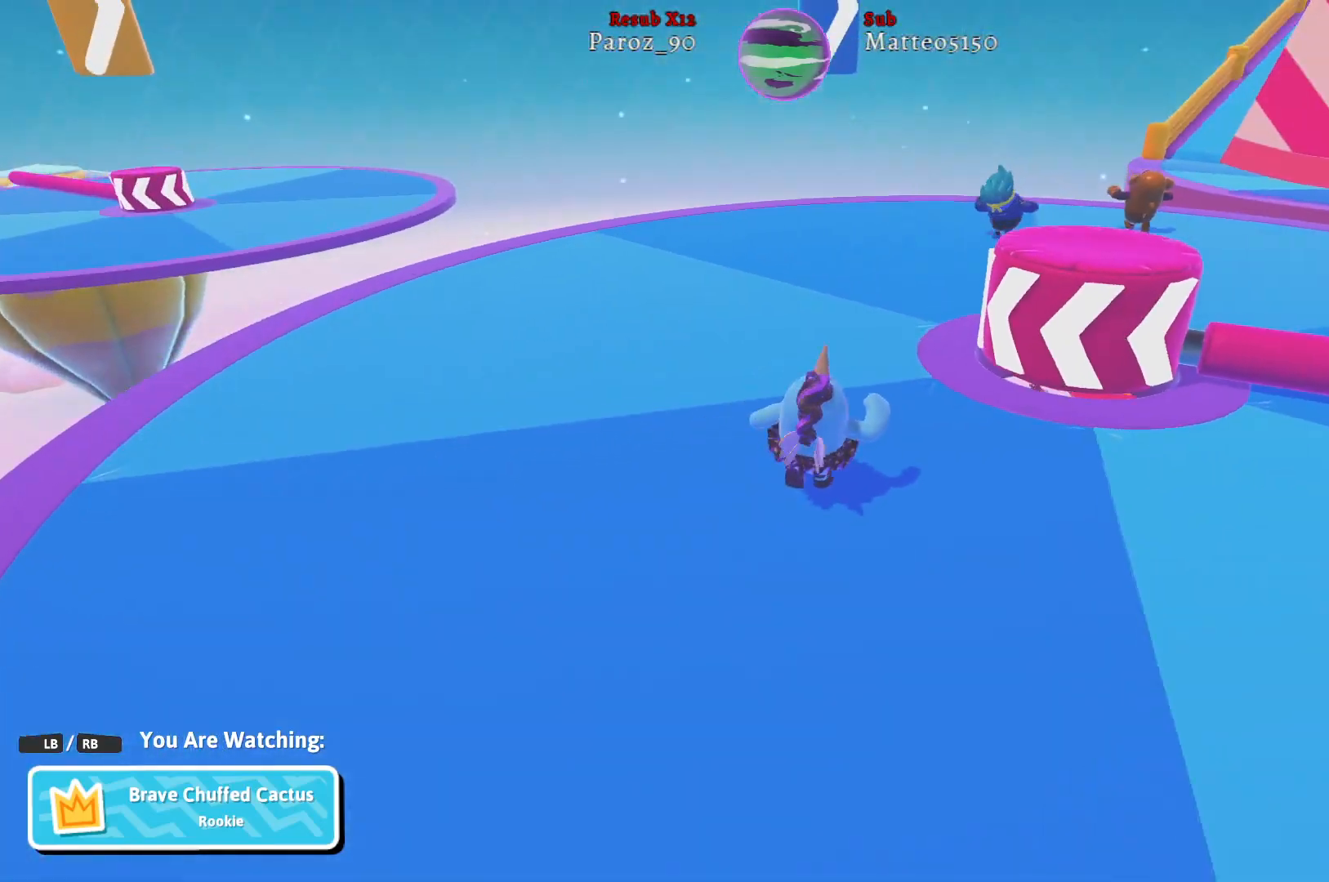
{"buttons": [], "left_stick": "center", "right_stick": "center", "events": [[67, "right_stick", "center"]]}
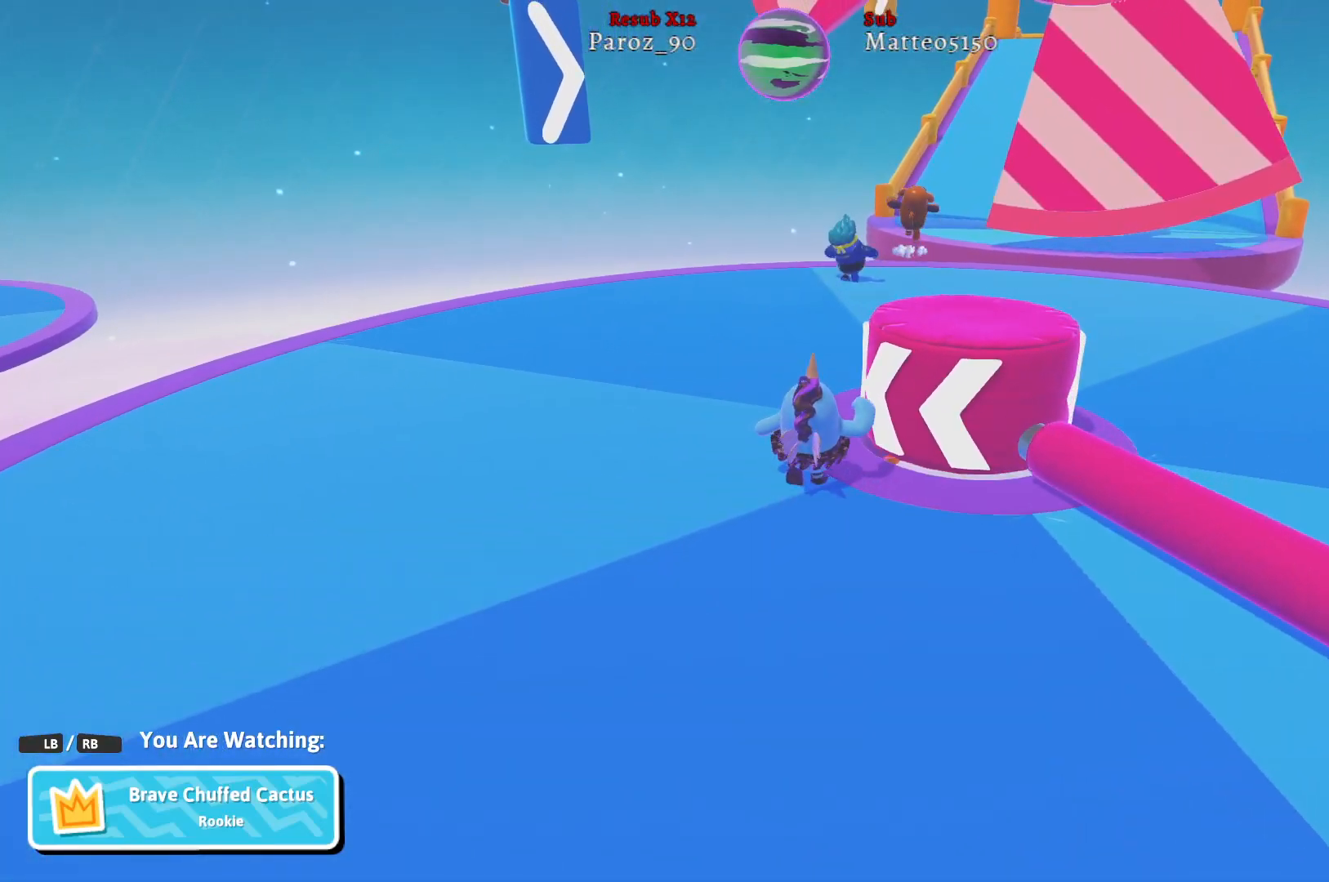
{"buttons": [], "left_stick": "center", "right_stick": "center", "events": []}
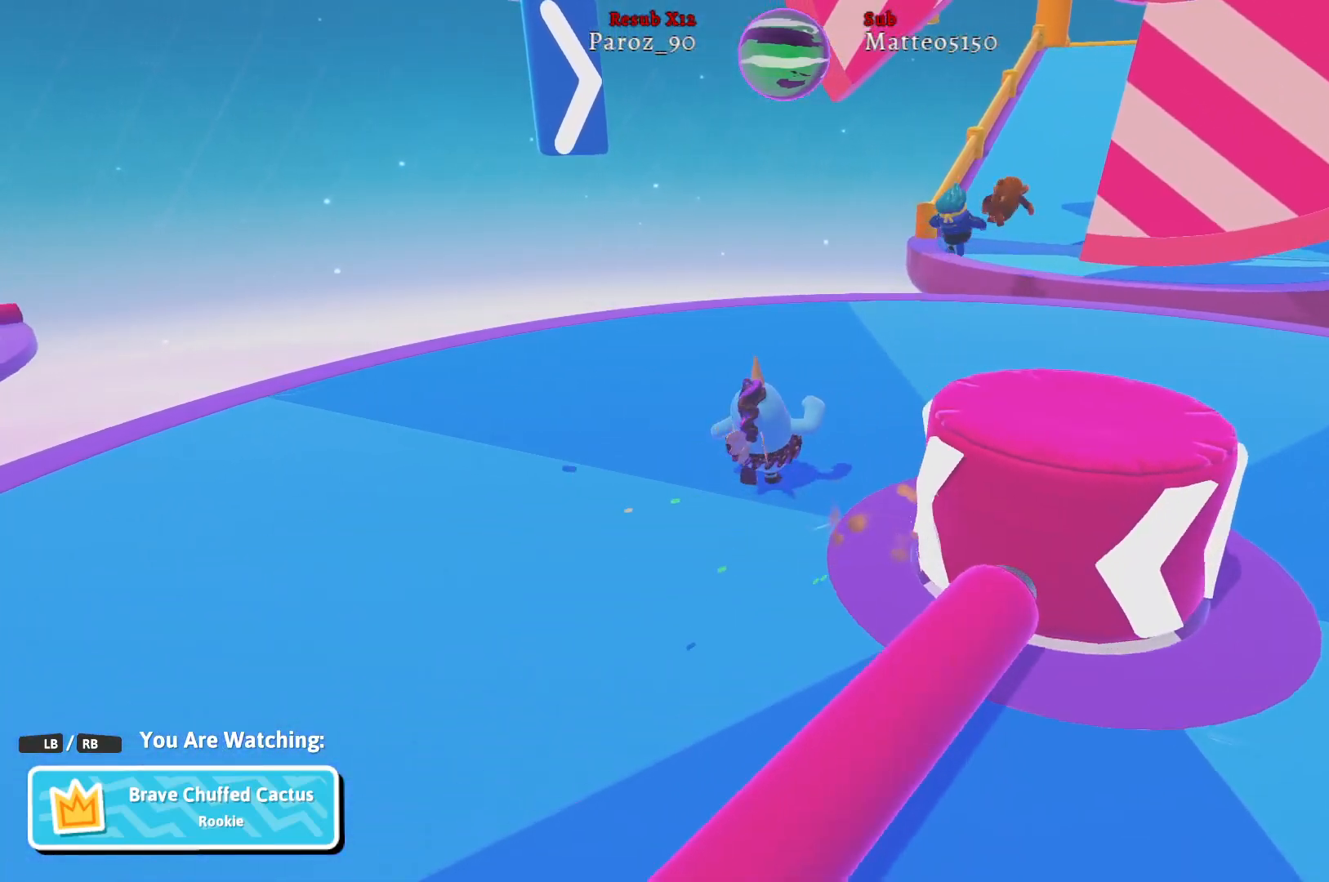
{"buttons": [], "left_stick": "center", "right_stick": "center", "events": []}
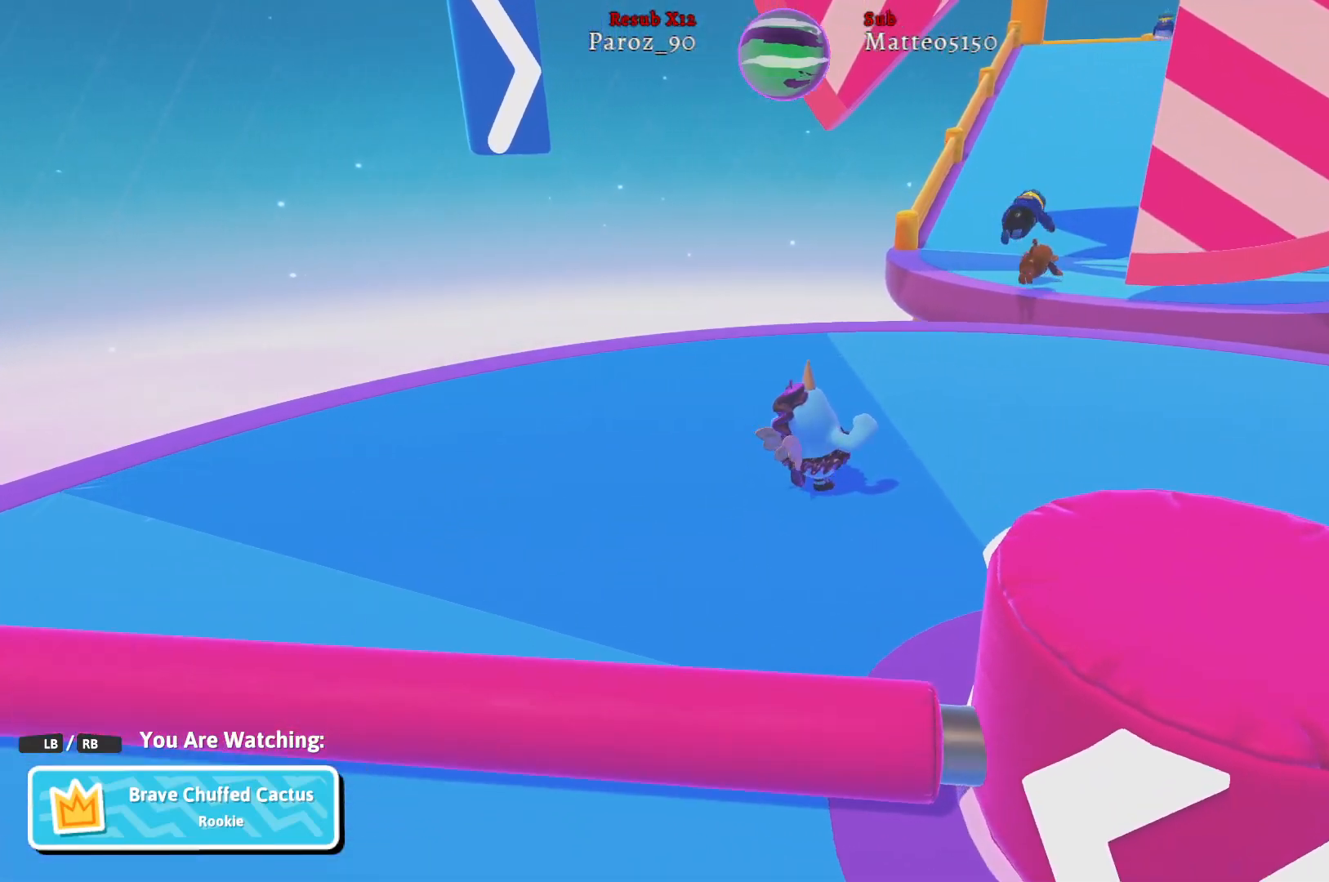
{"buttons": [], "left_stick": "center", "right_stick": "center", "events": []}
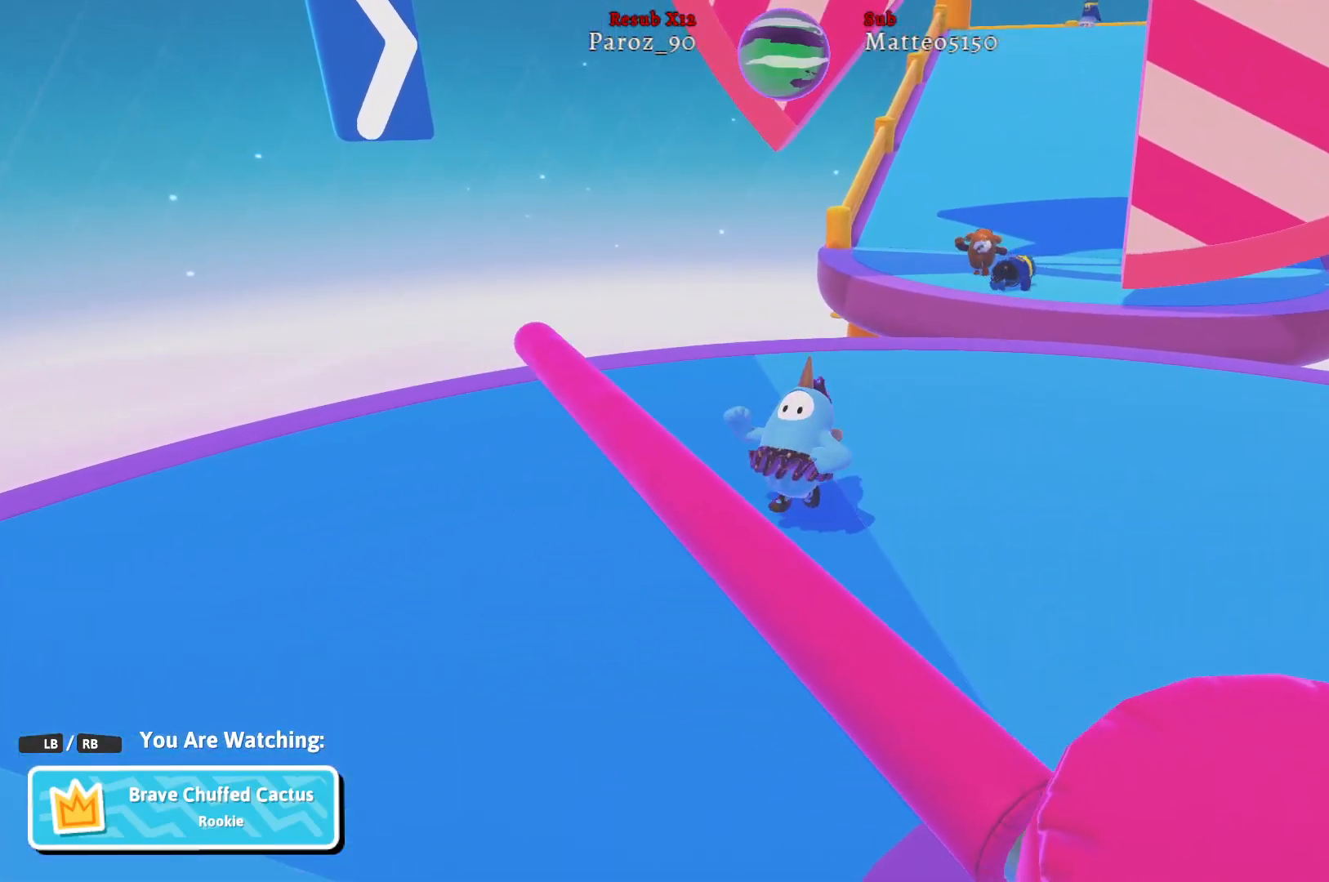
{"buttons": [], "left_stick": "center", "right_stick": "right", "events": [[483, "right_stick", "right"]]}
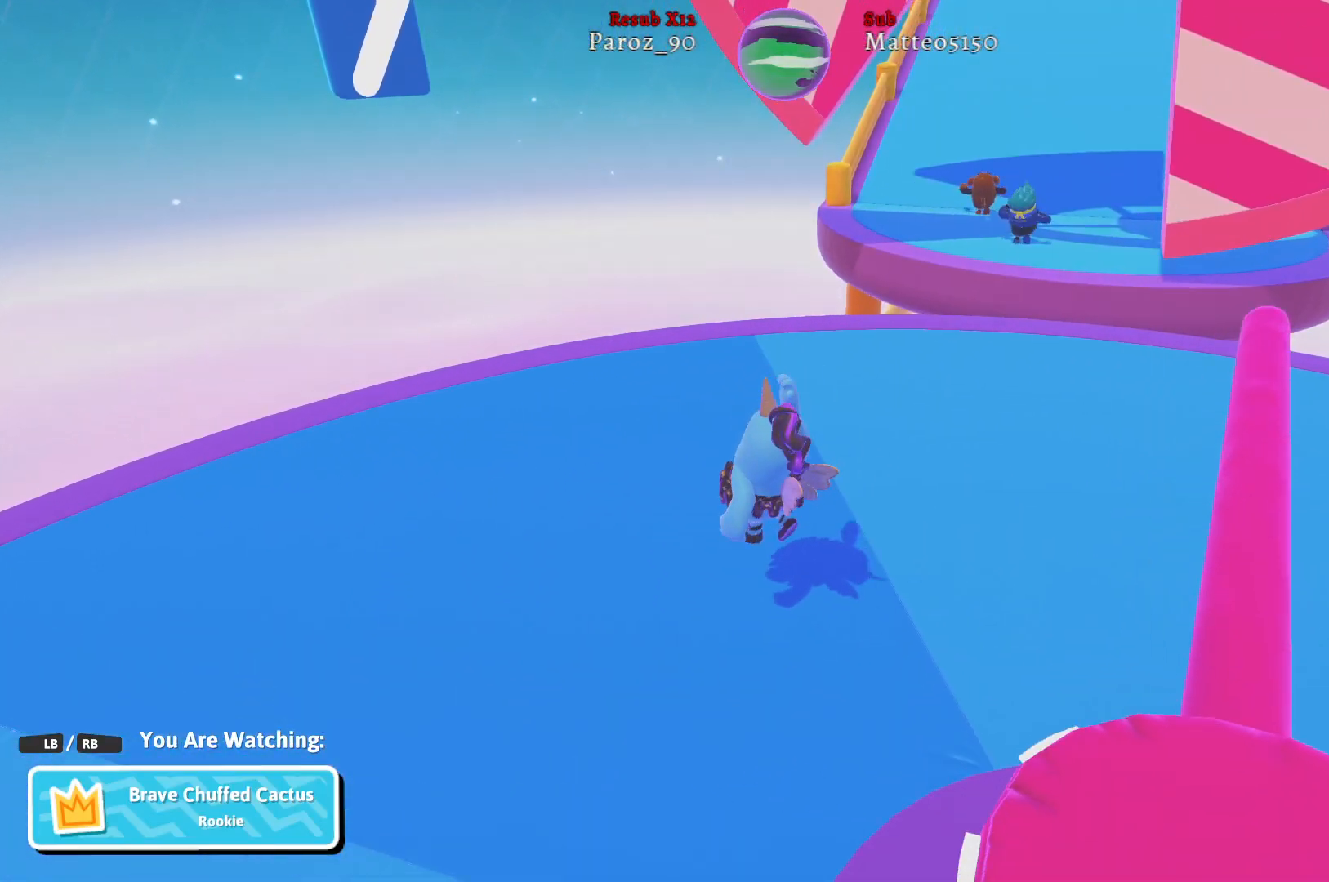
{"buttons": [], "left_stick": "center", "right_stick": "center", "events": [[267, "right_stick", "center"]]}
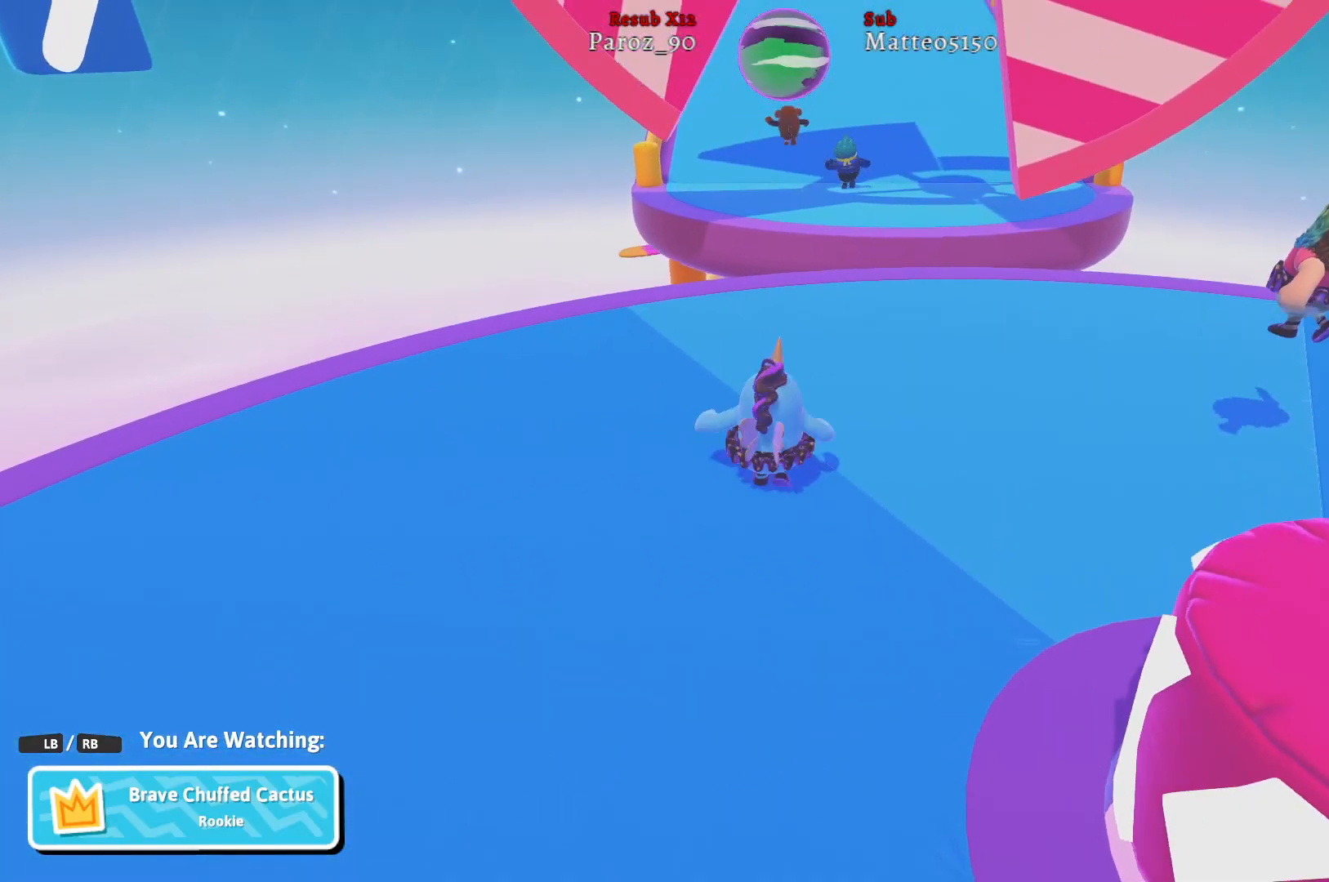
{"buttons": [], "left_stick": "center", "right_stick": "center", "events": []}
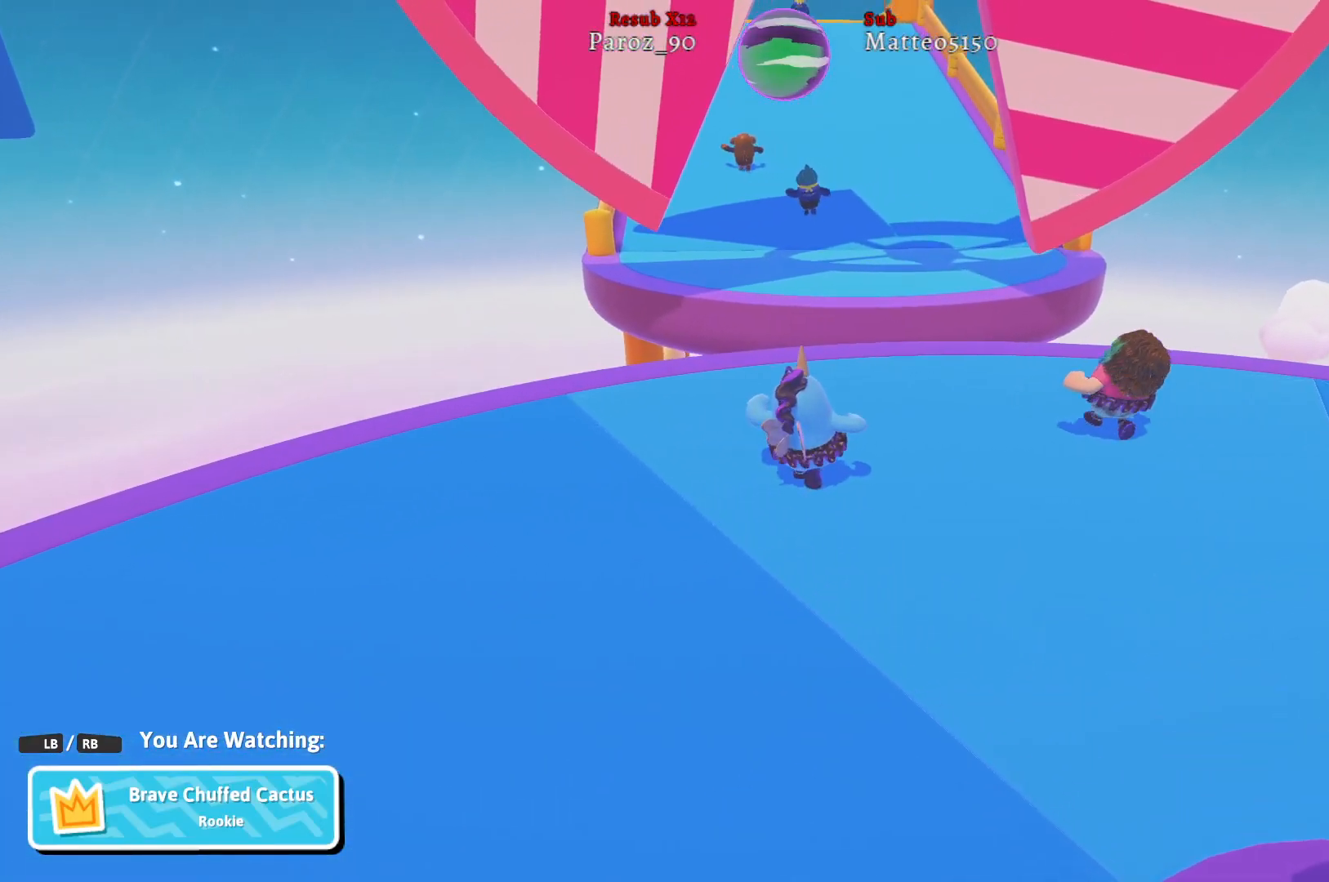
{"buttons": [], "left_stick": "center", "right_stick": "center", "events": []}
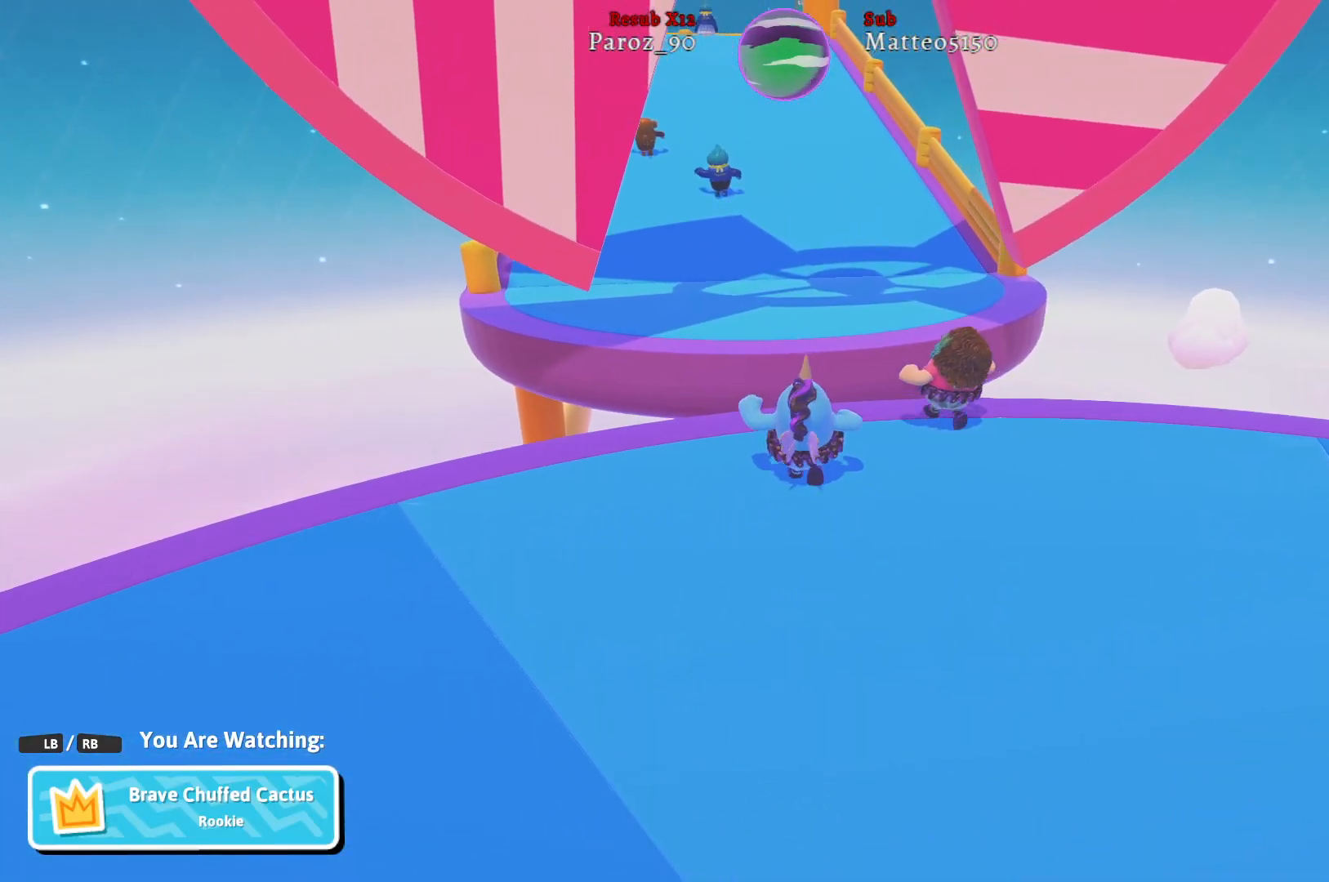
{"buttons": [], "left_stick": "center", "right_stick": "center", "events": []}
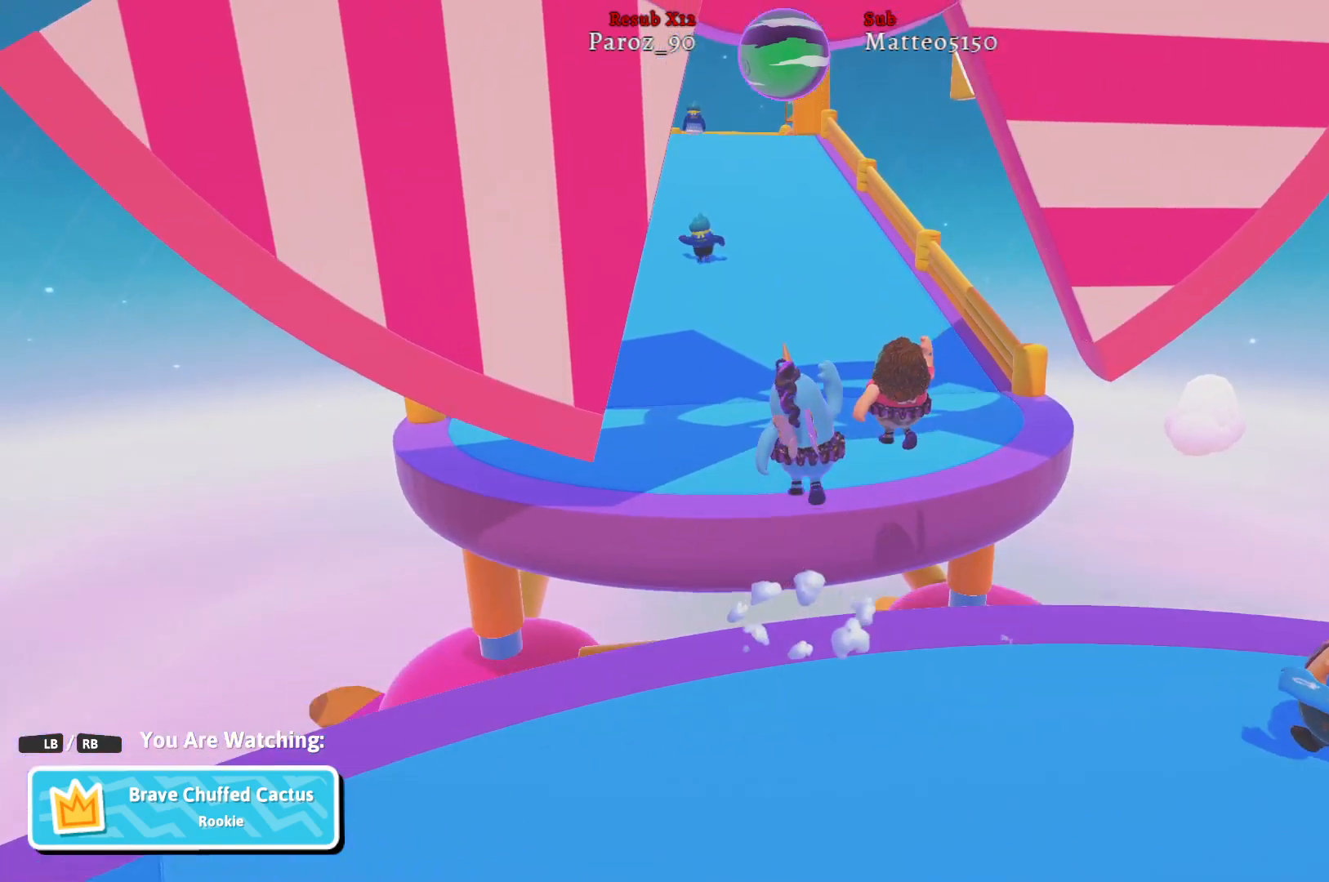
{"buttons": [], "left_stick": "center", "right_stick": "center", "events": []}
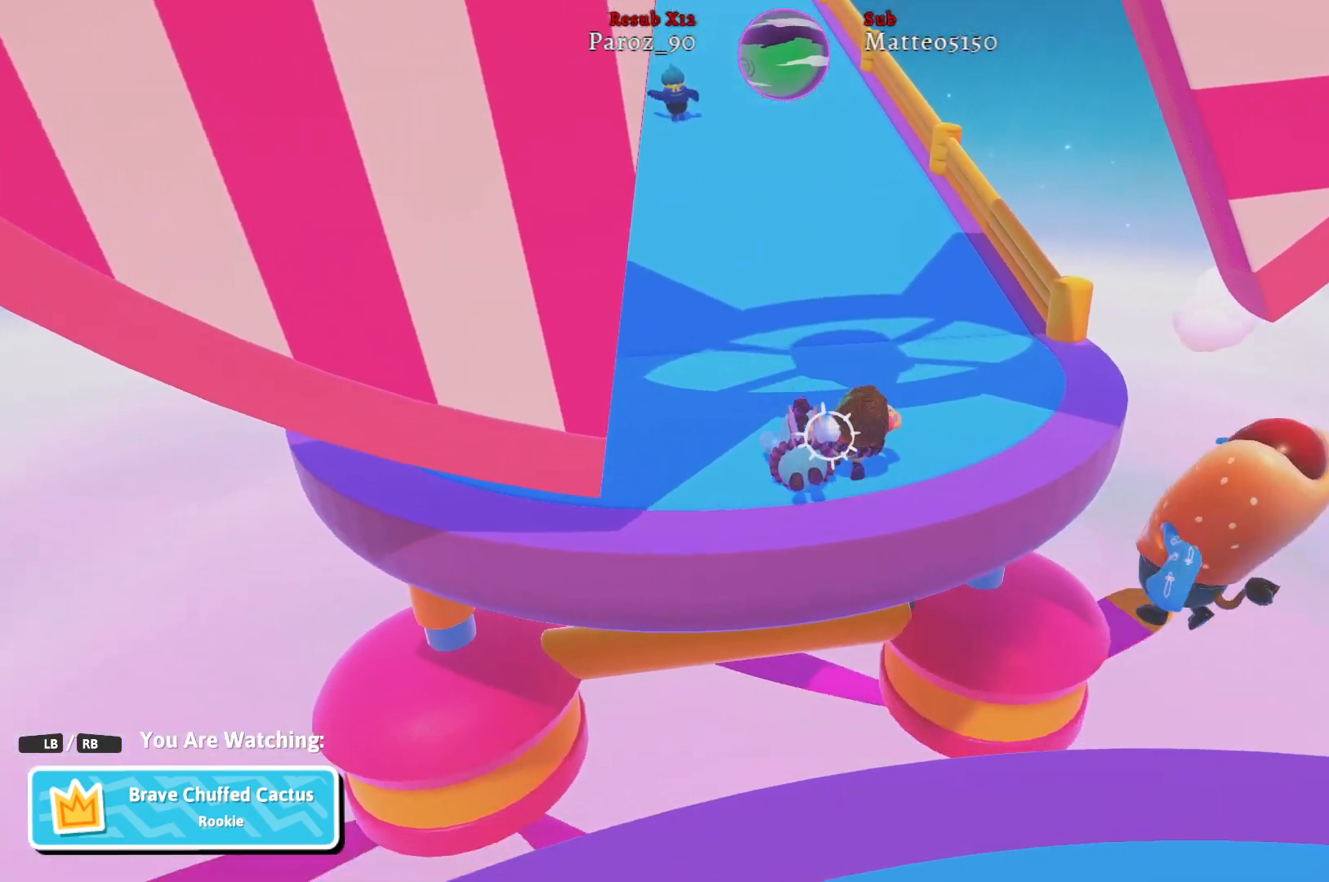
{"buttons": [], "left_stick": "center", "right_stick": "down-left", "events": [[233, "right_stick", "down-left"]]}
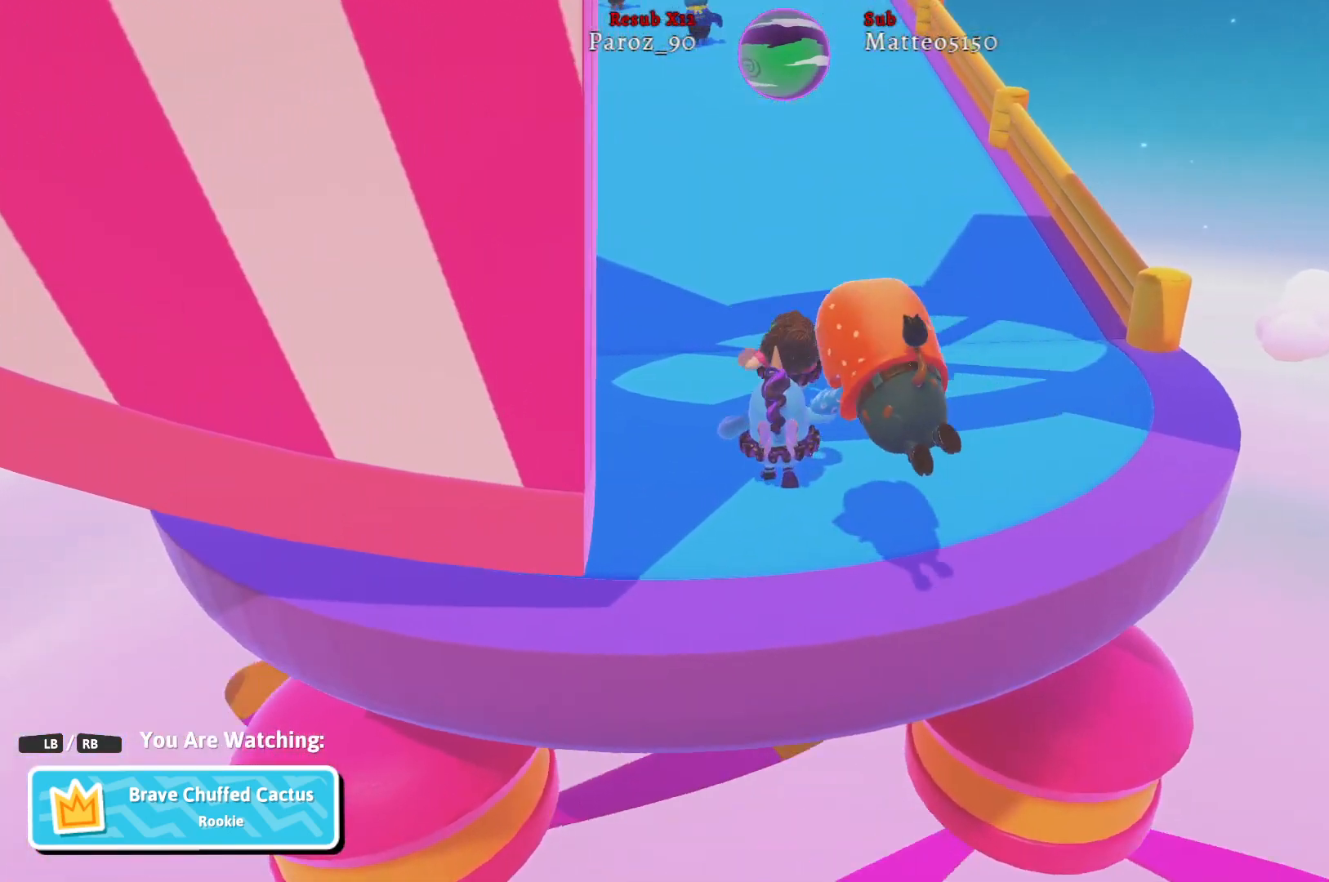
{"buttons": [], "left_stick": "center", "right_stick": "center", "events": [[17, "right_stick", "center"]]}
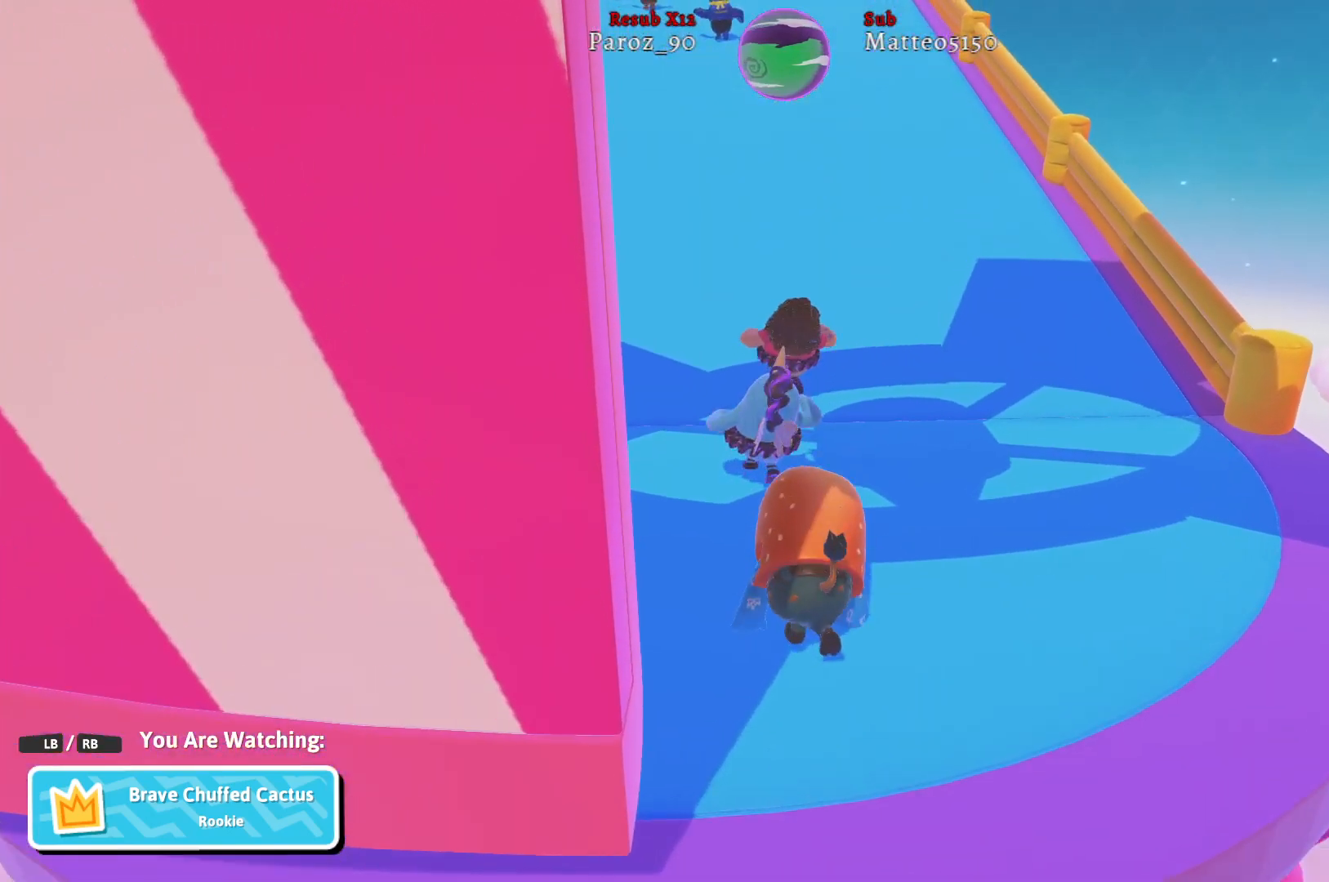
{"buttons": [], "left_stick": "center", "right_stick": "center", "events": [[233, "right_stick", "down-left"], [467, "right_stick", "center"]]}
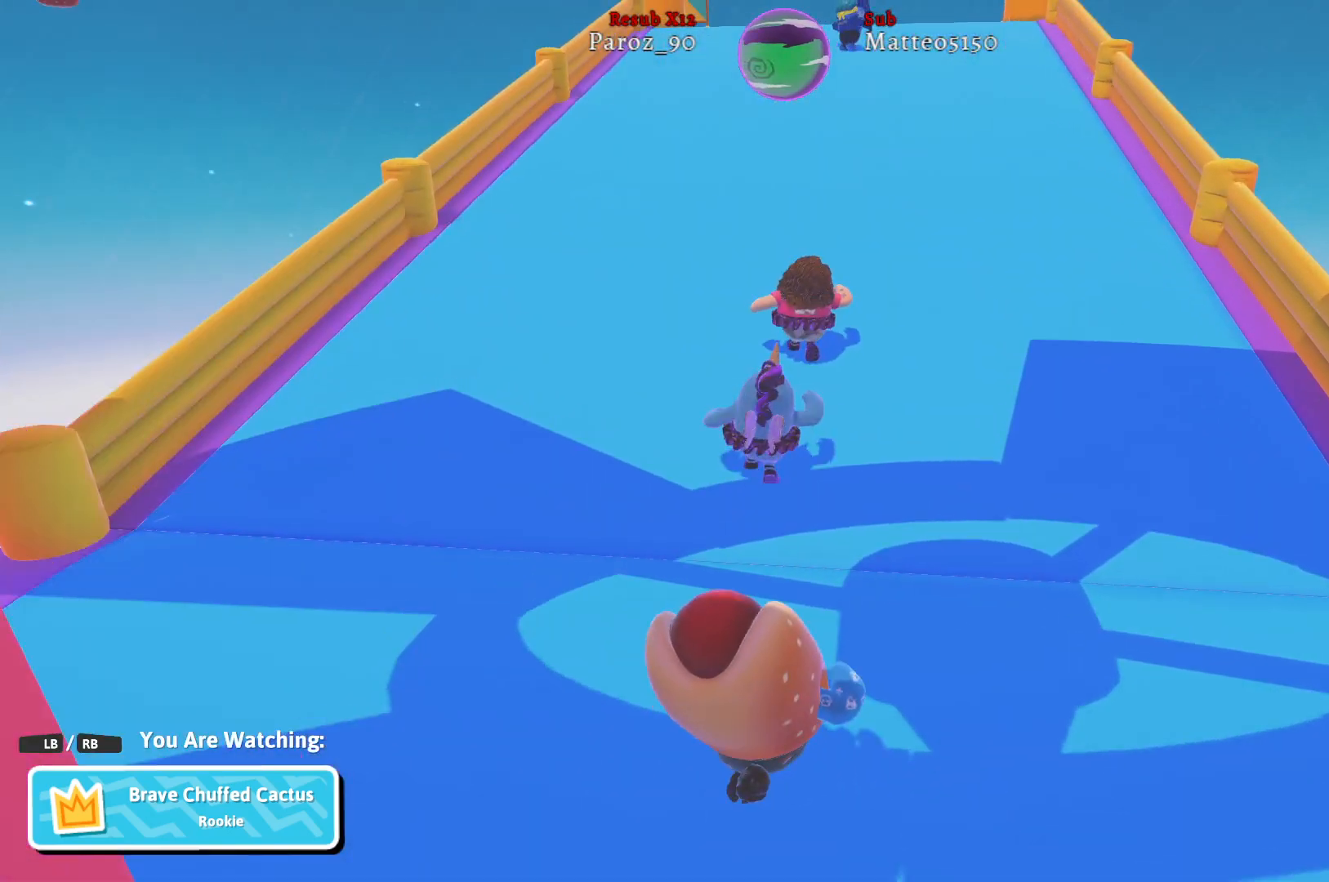
{"buttons": [], "left_stick": "center", "right_stick": "center", "events": []}
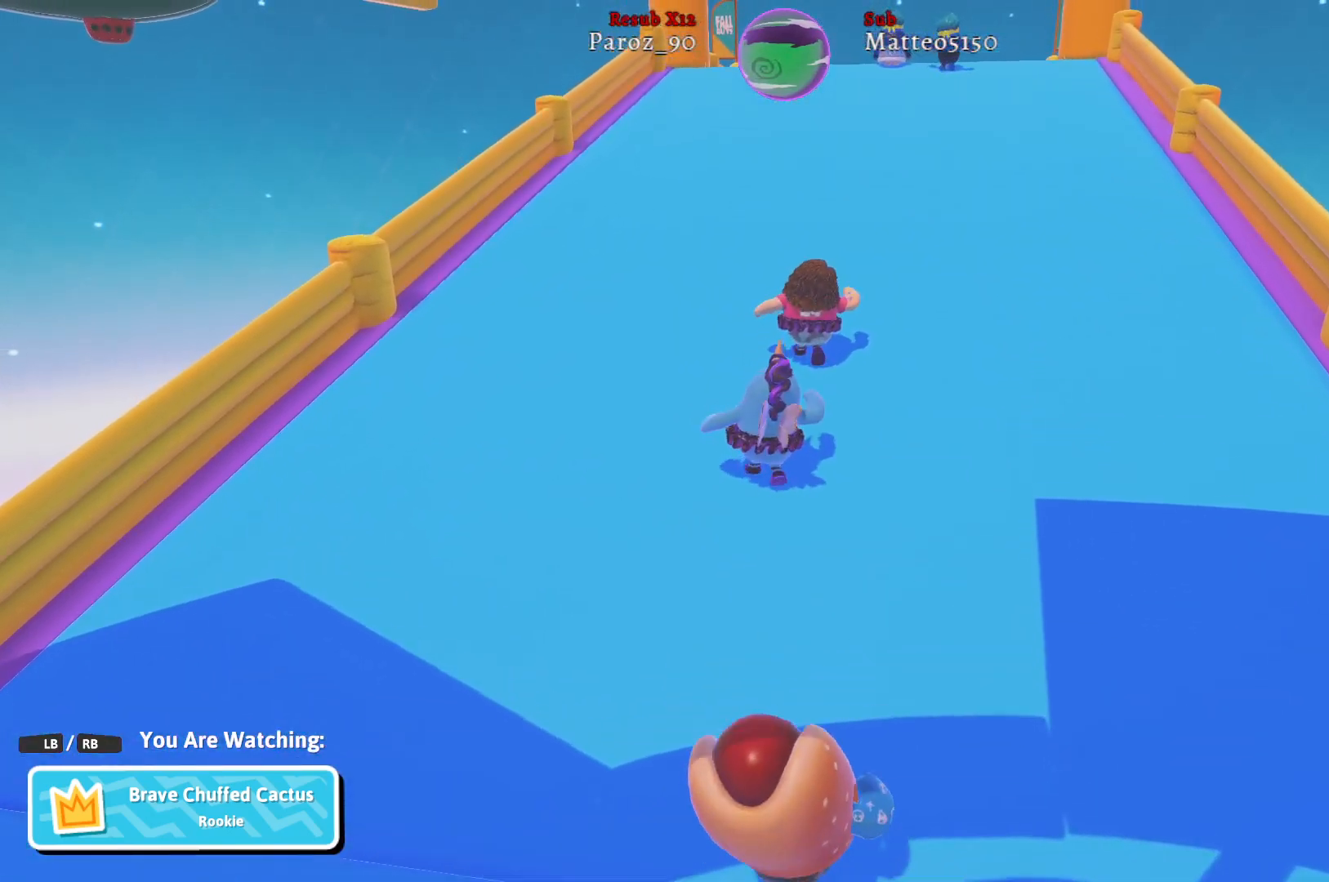
{"buttons": [], "left_stick": "center", "right_stick": "center", "events": []}
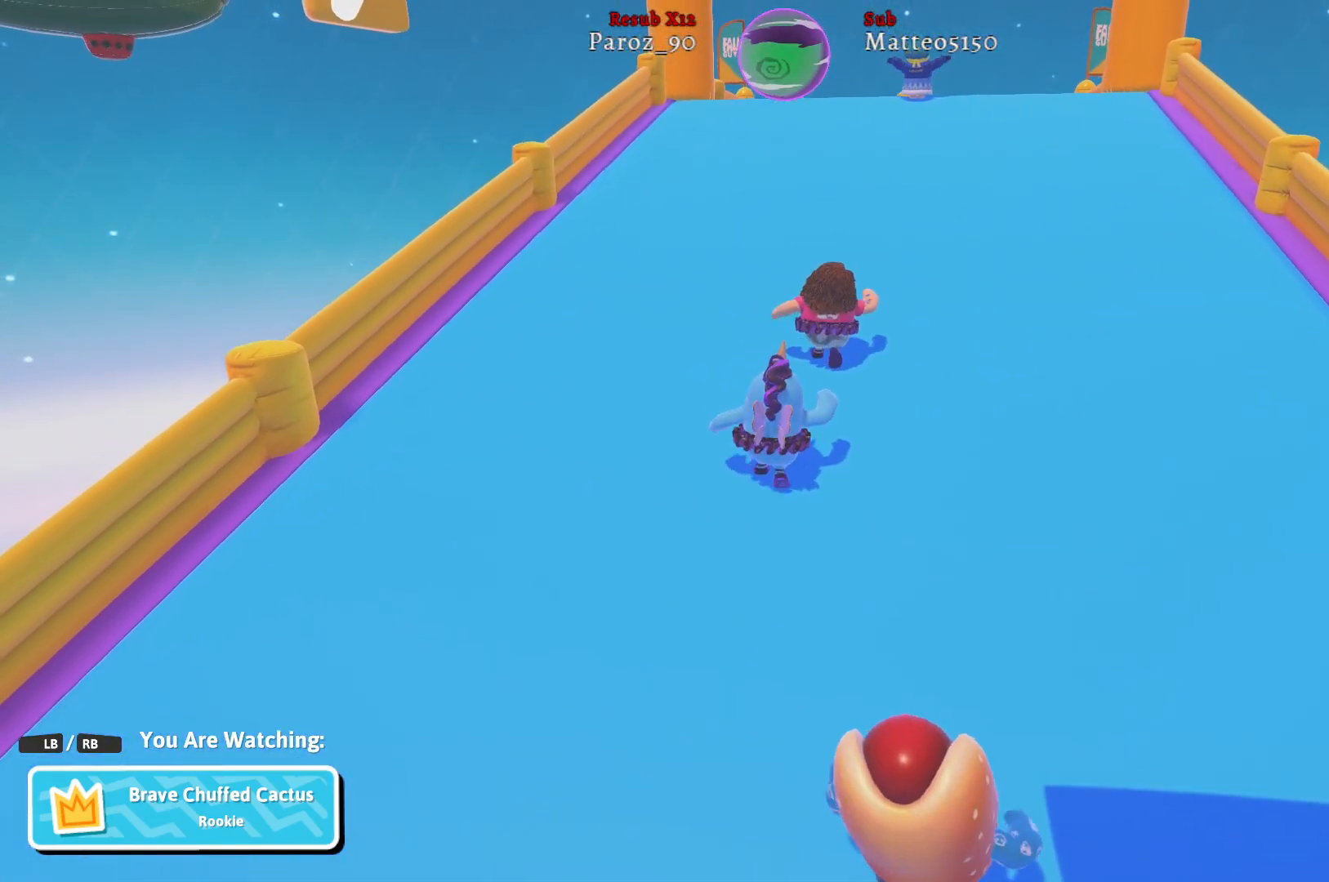
{"buttons": [], "left_stick": "center", "right_stick": "center", "events": [[200, "right_stick", "right"], [367, "right_stick", "center"]]}
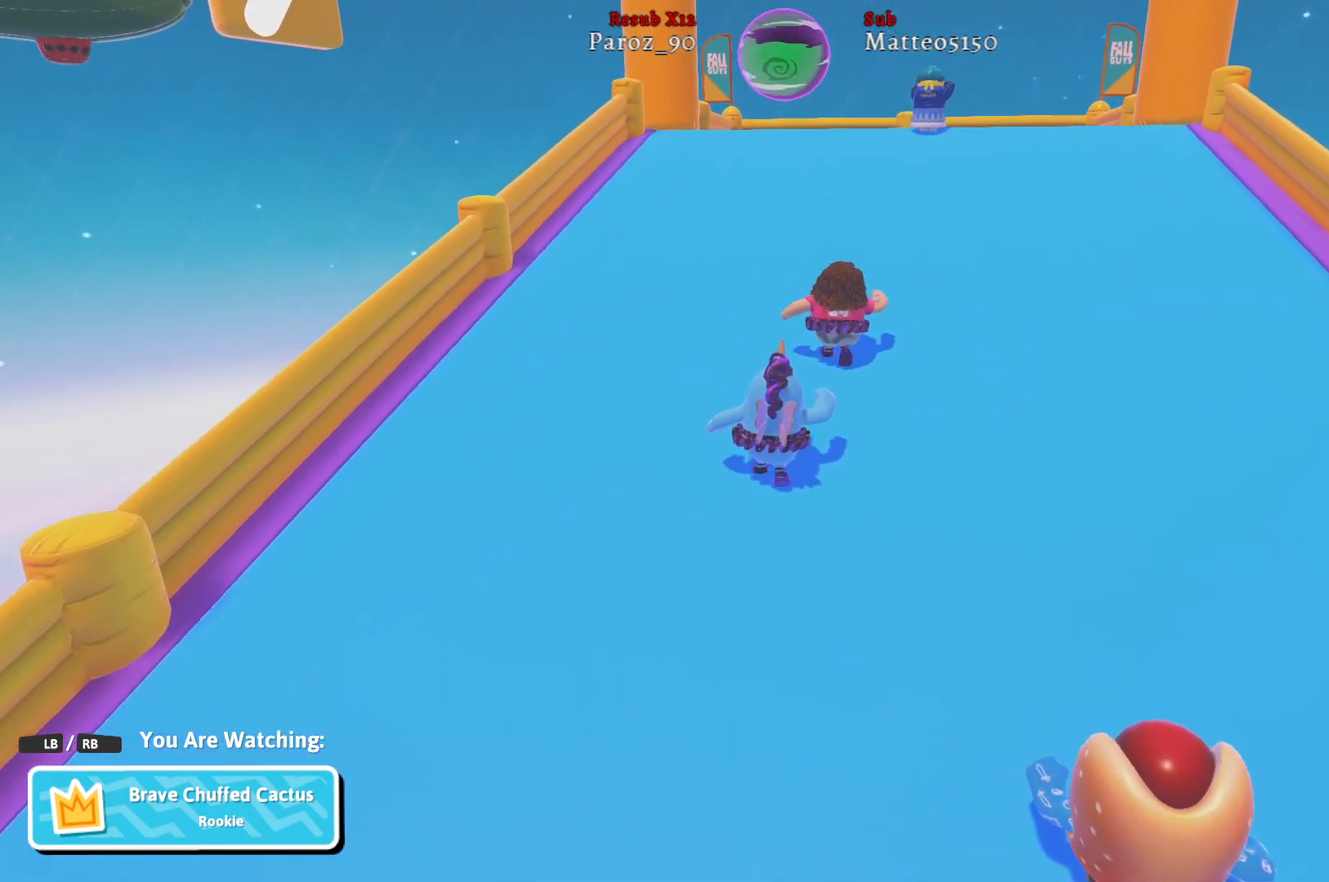
{"buttons": [], "left_stick": "center", "right_stick": "right", "events": [[267, "right_stick", "right"]]}
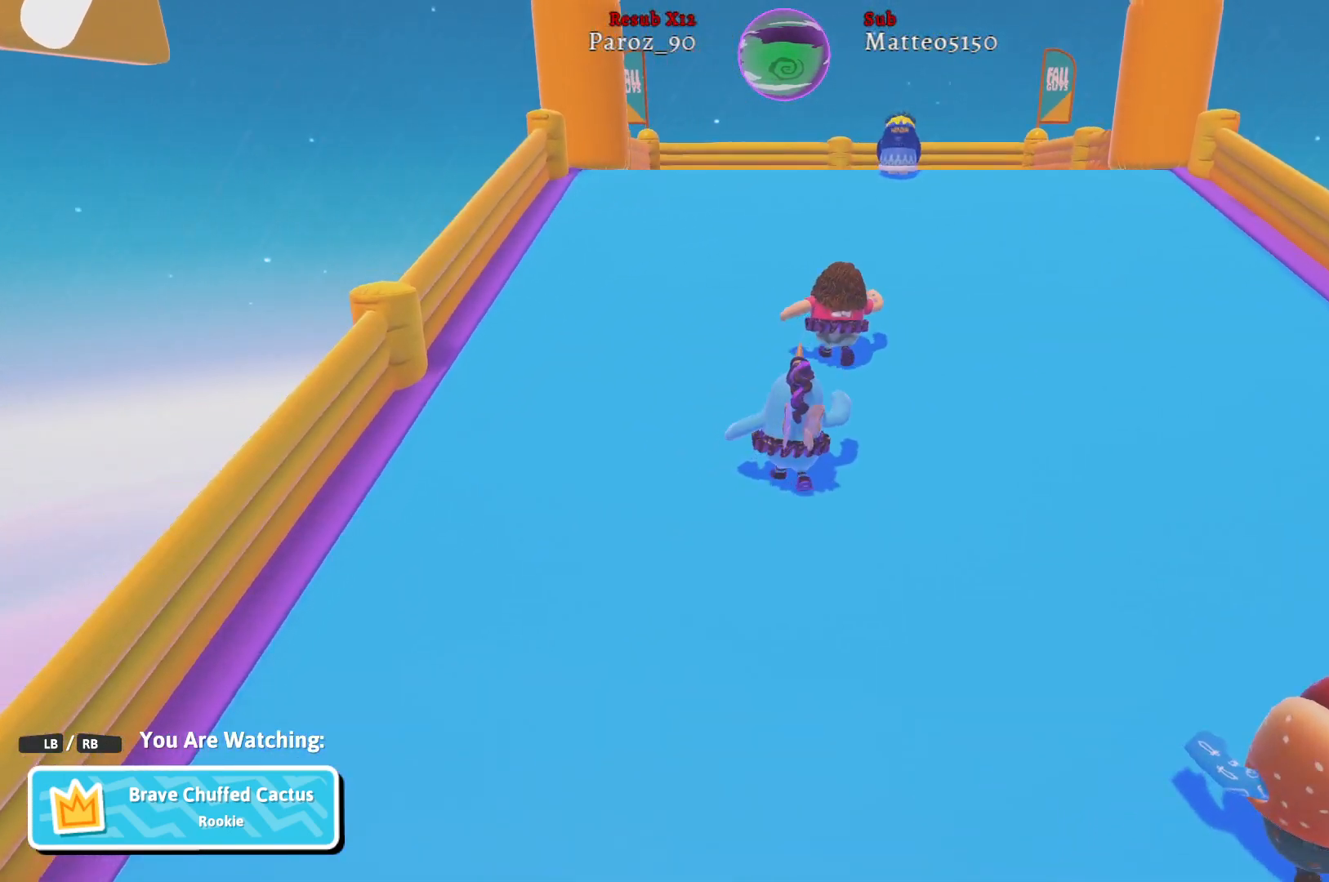
{"buttons": [], "left_stick": "center", "right_stick": "center", "events": [[67, "right_stick", "center"]]}
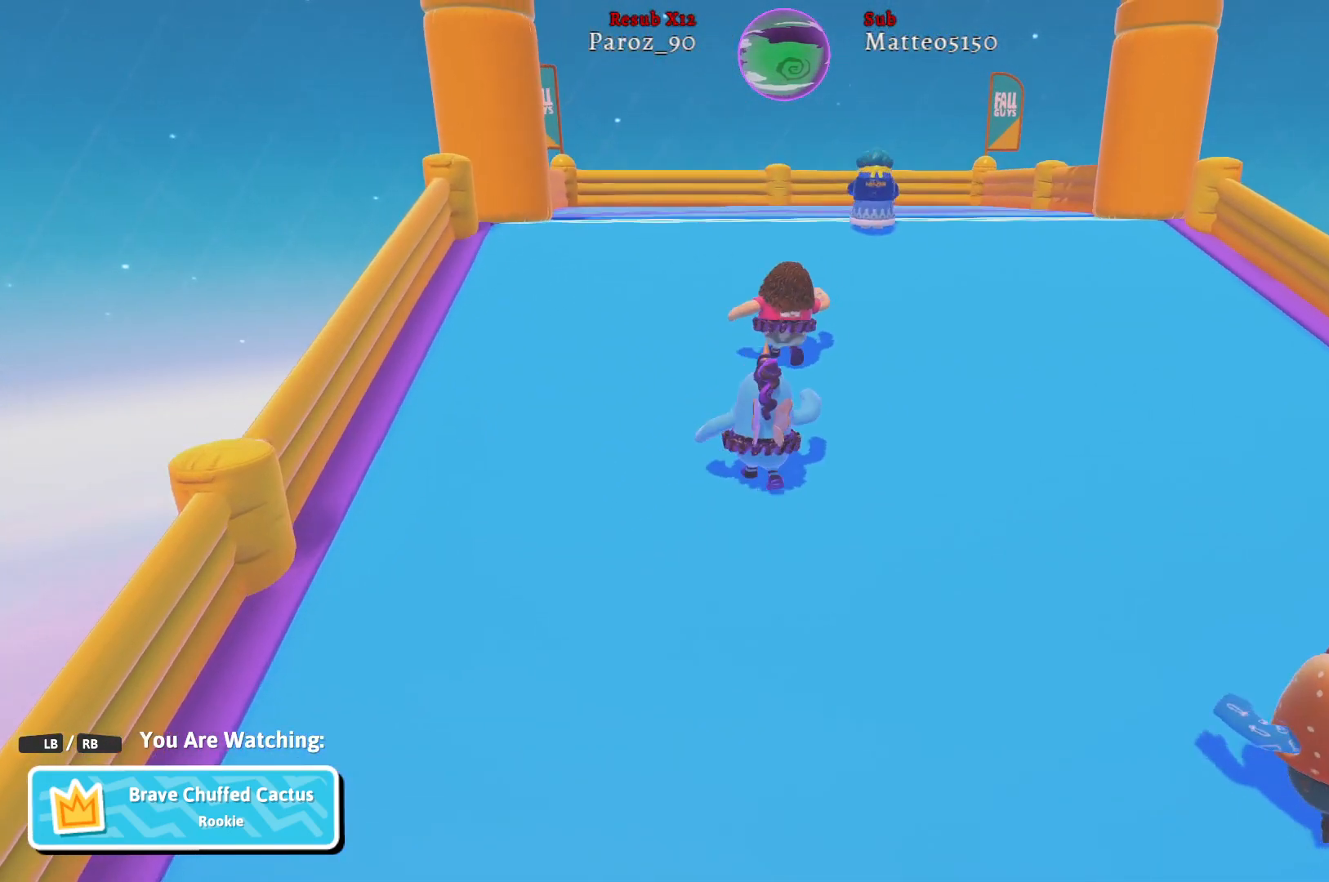
{"buttons": [], "left_stick": "center", "right_stick": "right", "events": [[250, "right_stick", "right"]]}
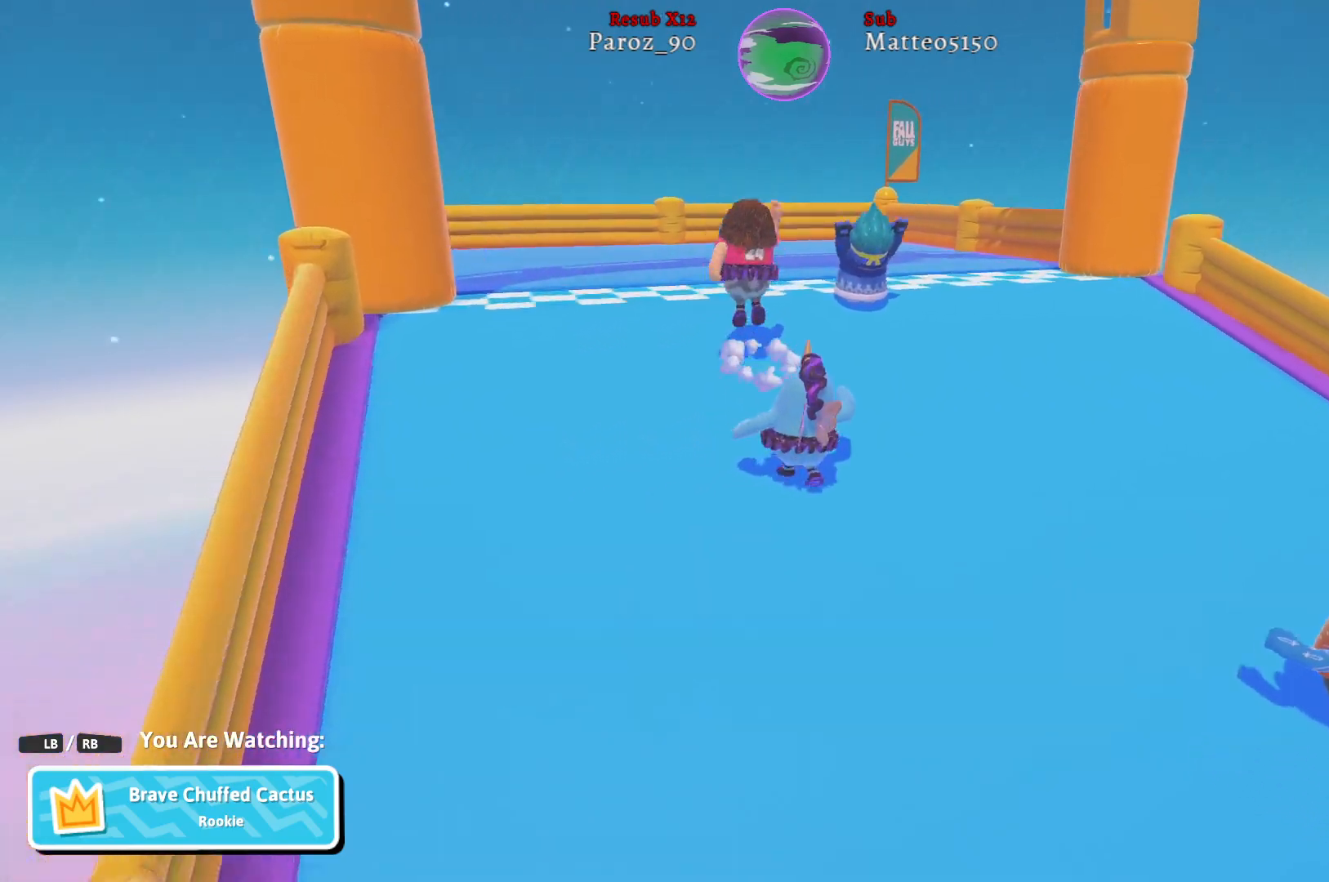
{"buttons": [], "left_stick": "center", "right_stick": "right", "events": []}
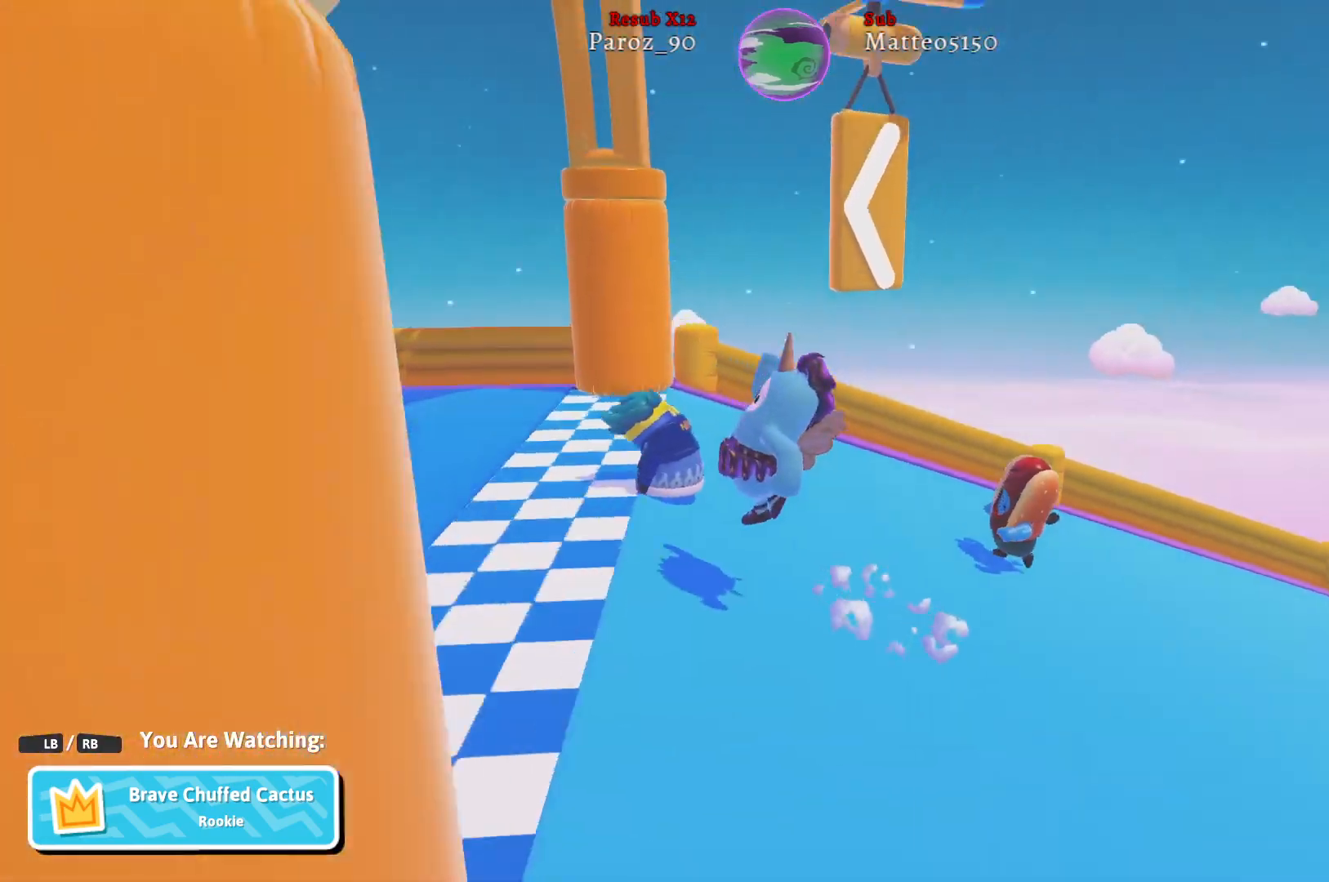
{"buttons": [], "left_stick": "center", "right_stick": "center", "events": [[67, "right_stick", "center"]]}
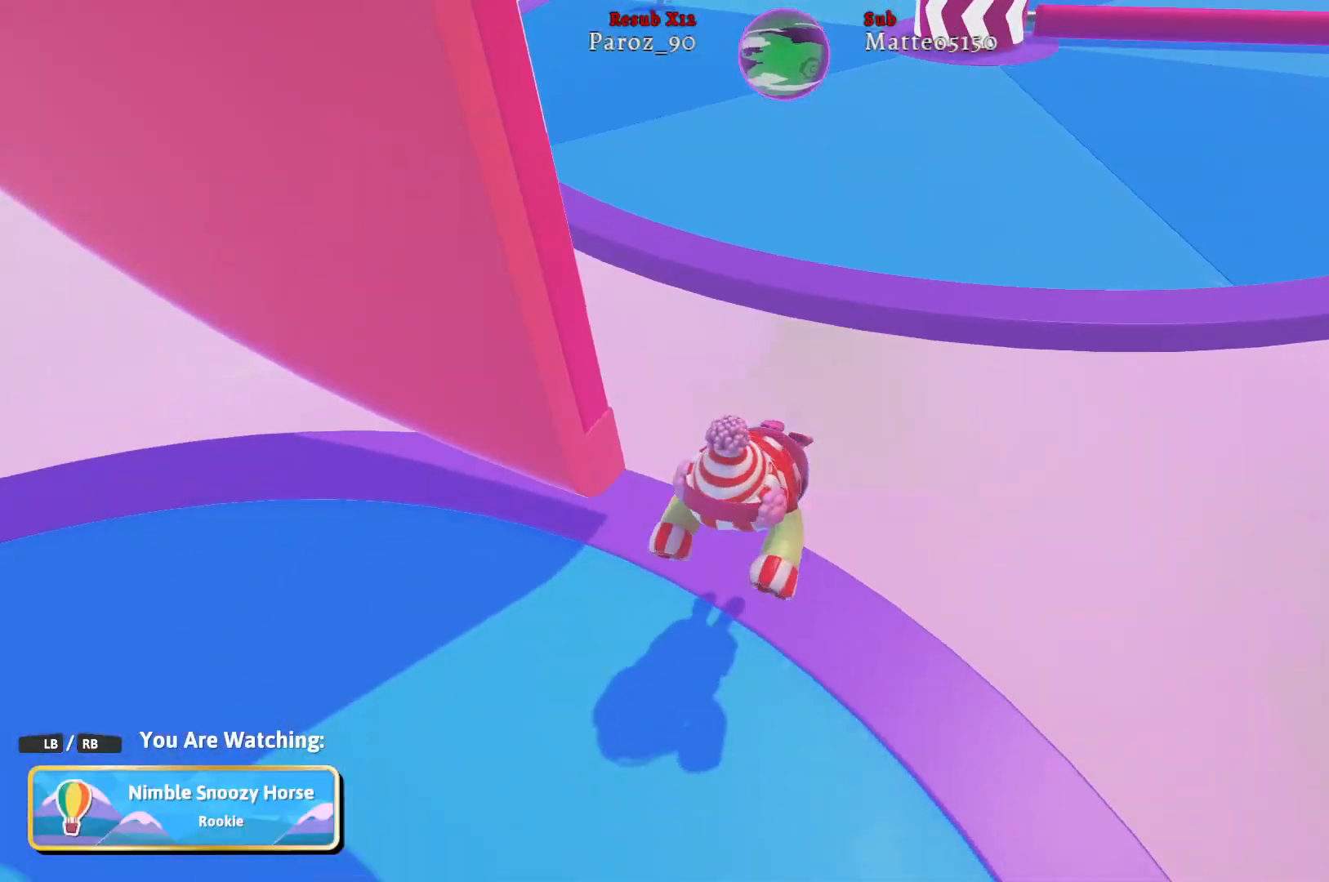
{"buttons": [], "left_stick": "center", "right_stick": "center", "events": []}
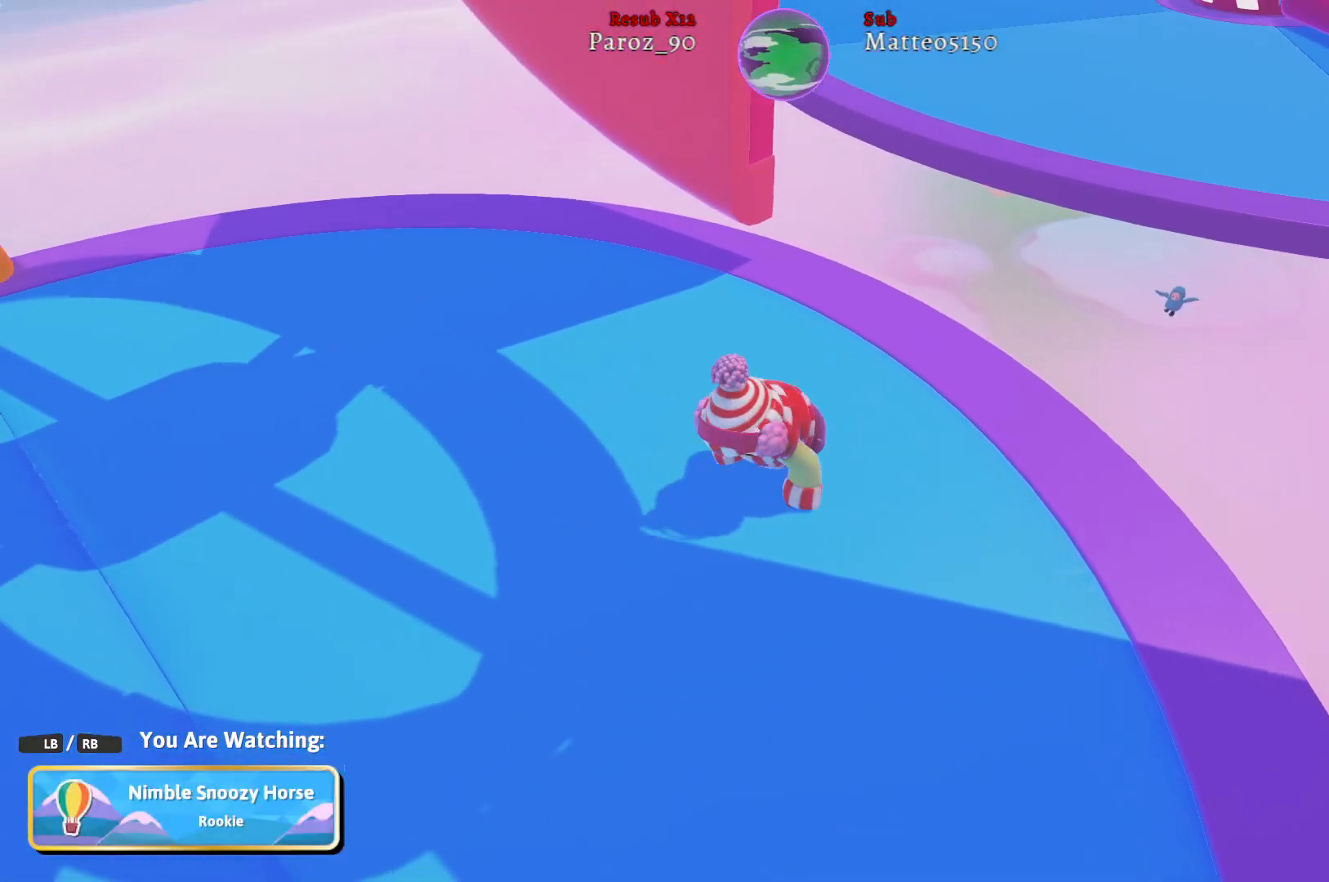
{"buttons": [], "left_stick": "center", "right_stick": "center", "events": []}
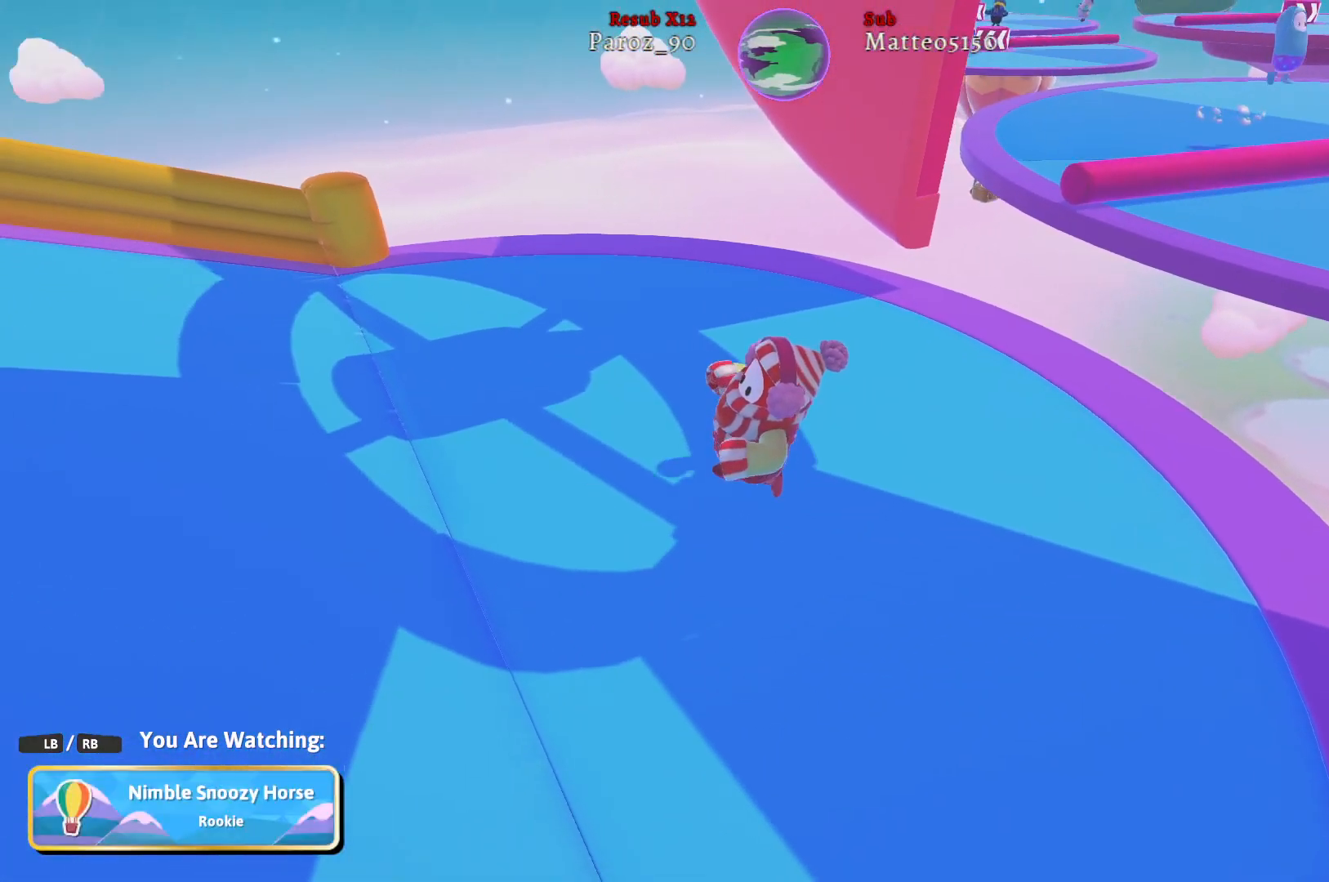
{"buttons": [], "left_stick": "center", "right_stick": "down-left", "events": [[150, "right_stick", "left"], [200, "right_stick", "down-left"]]}
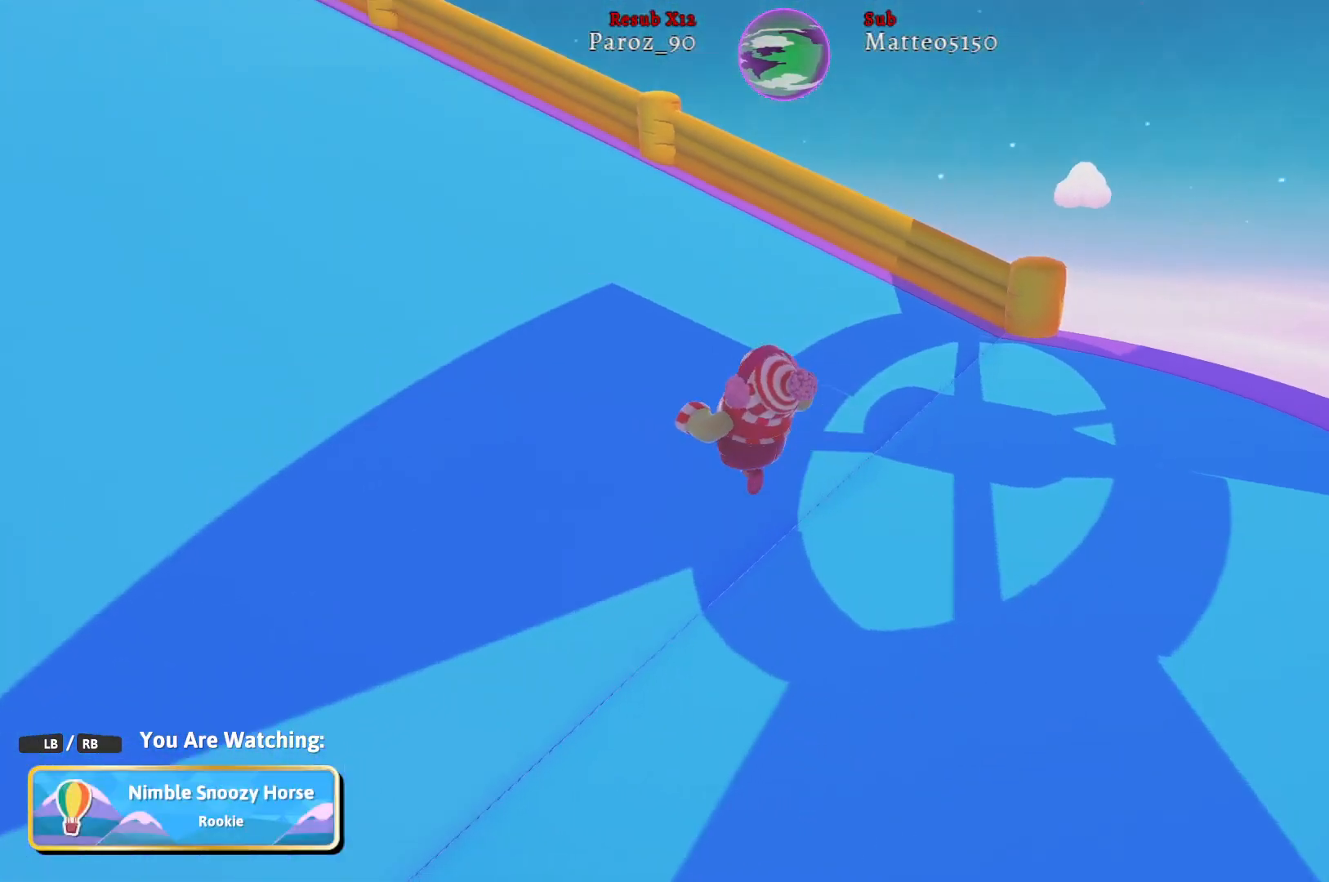
{"buttons": [], "left_stick": "center", "right_stick": "center", "events": [[417, "right_stick", "center"]]}